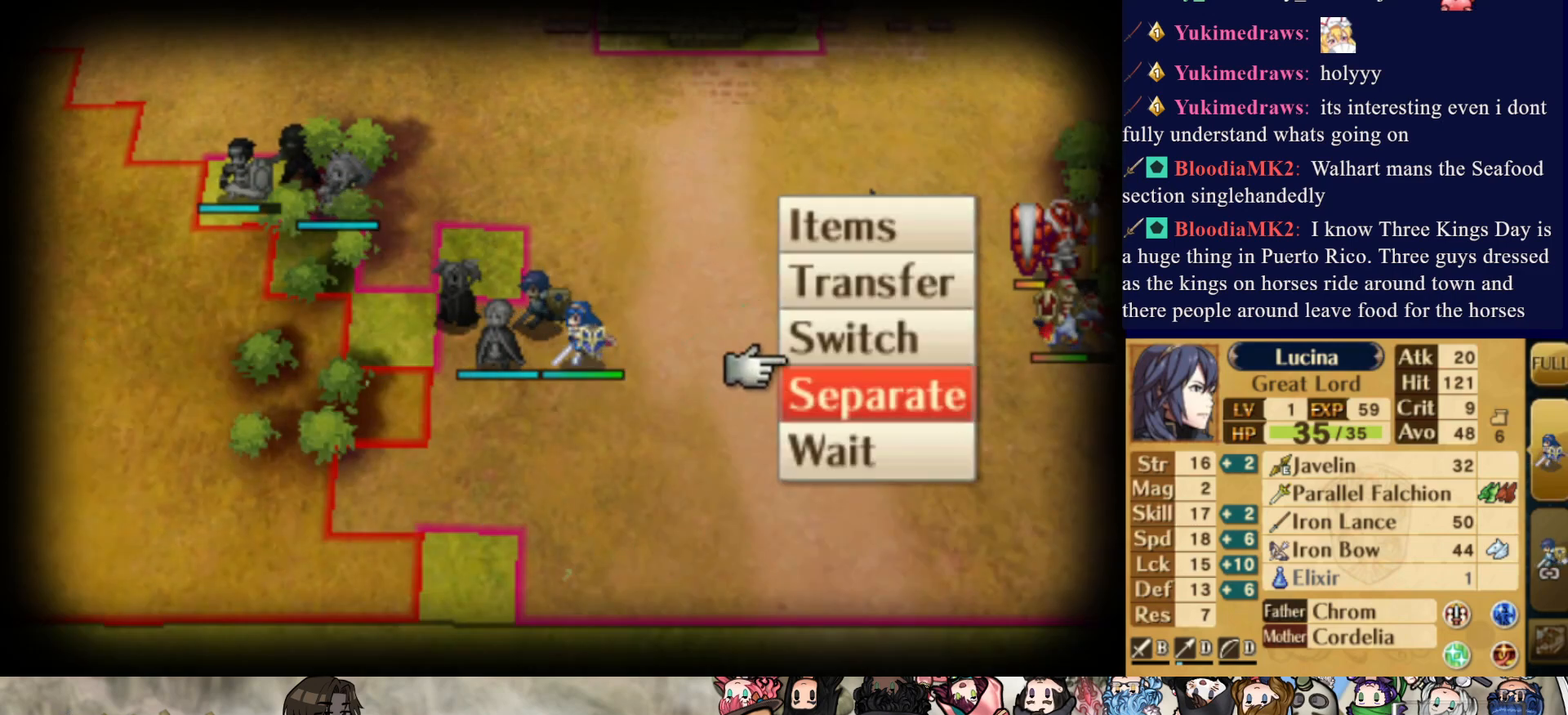
Gameplay with a controller (PlayStation layout); each line is a JSON object with the inputs held at the frame after it. "events" lists button and stick changes between this image and that frame as [ms after this image, input, new state], when the widget could be followed in between. Not read: L3 R3 left_stick right_stick.
{"buttons": [], "events": [[233, "DPAD_UP", "down"], [350, "DPAD_UP", "up"], [383, "CIRCLE", "down"], [483, "CIRCLE", "up"]]}
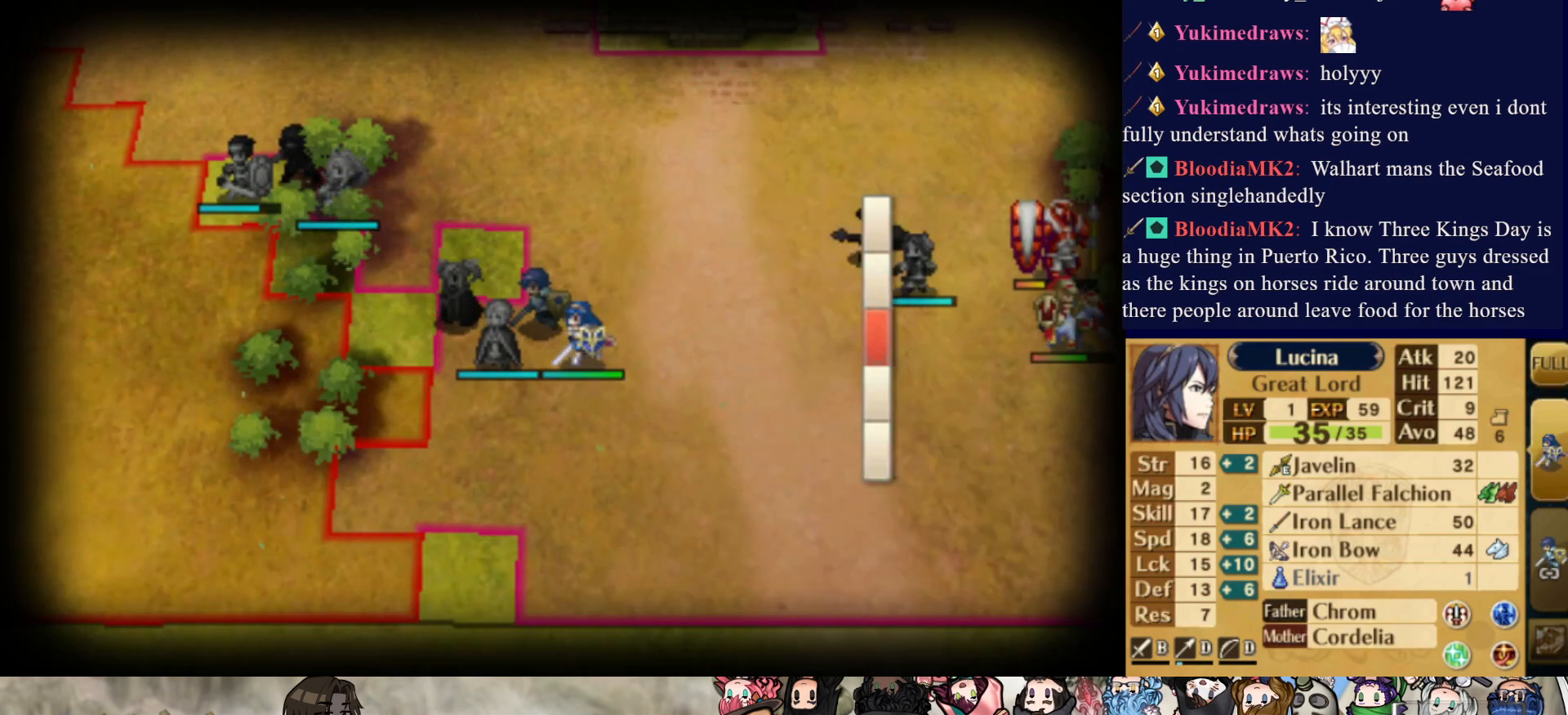
{"buttons": [], "events": []}
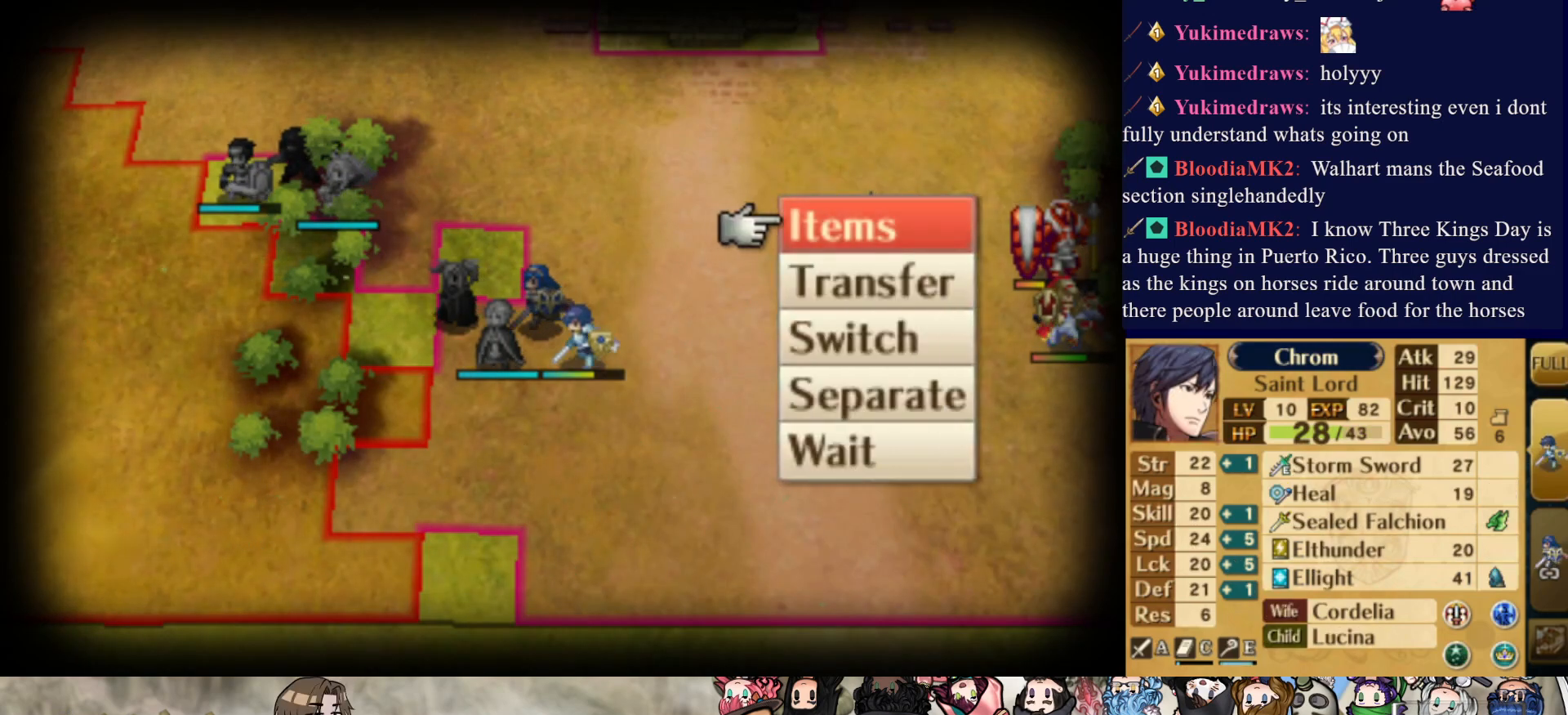
{"buttons": [], "events": []}
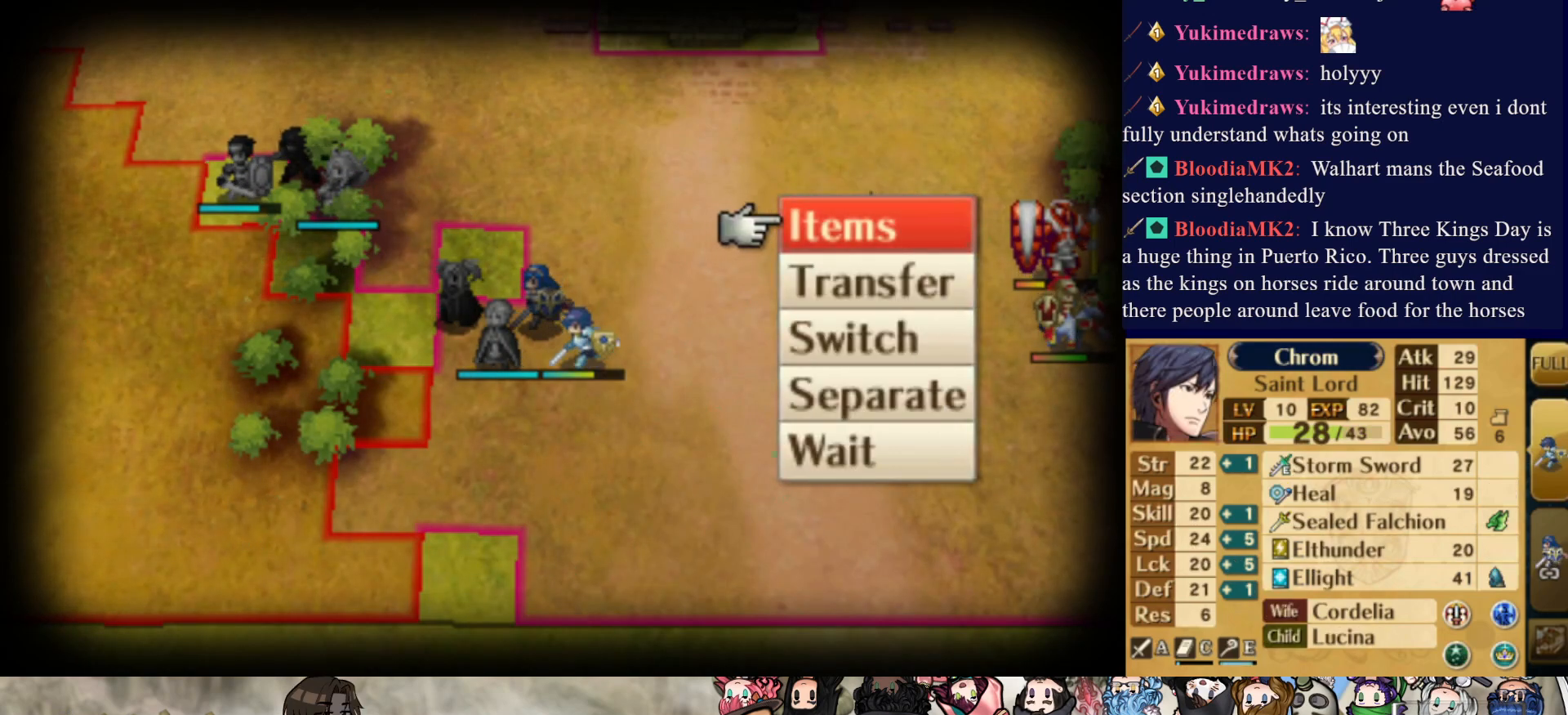
{"buttons": ["DPAD_DOWN"], "events": [[500, "DPAD_DOWN", "down"]]}
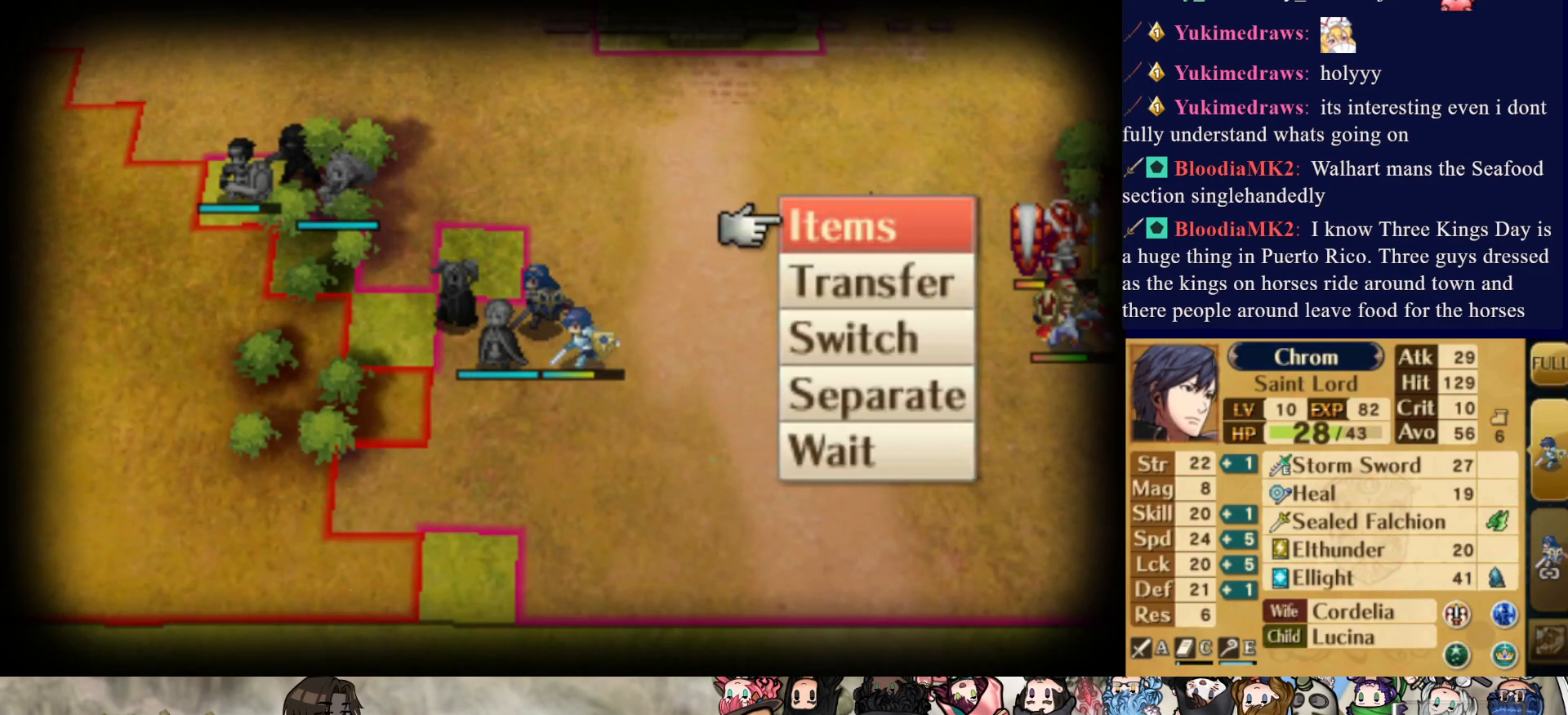
{"buttons": [], "events": [[83, "DPAD_DOWN", "up"], [183, "DPAD_DOWN", "down"], [267, "DPAD_DOWN", "up"]]}
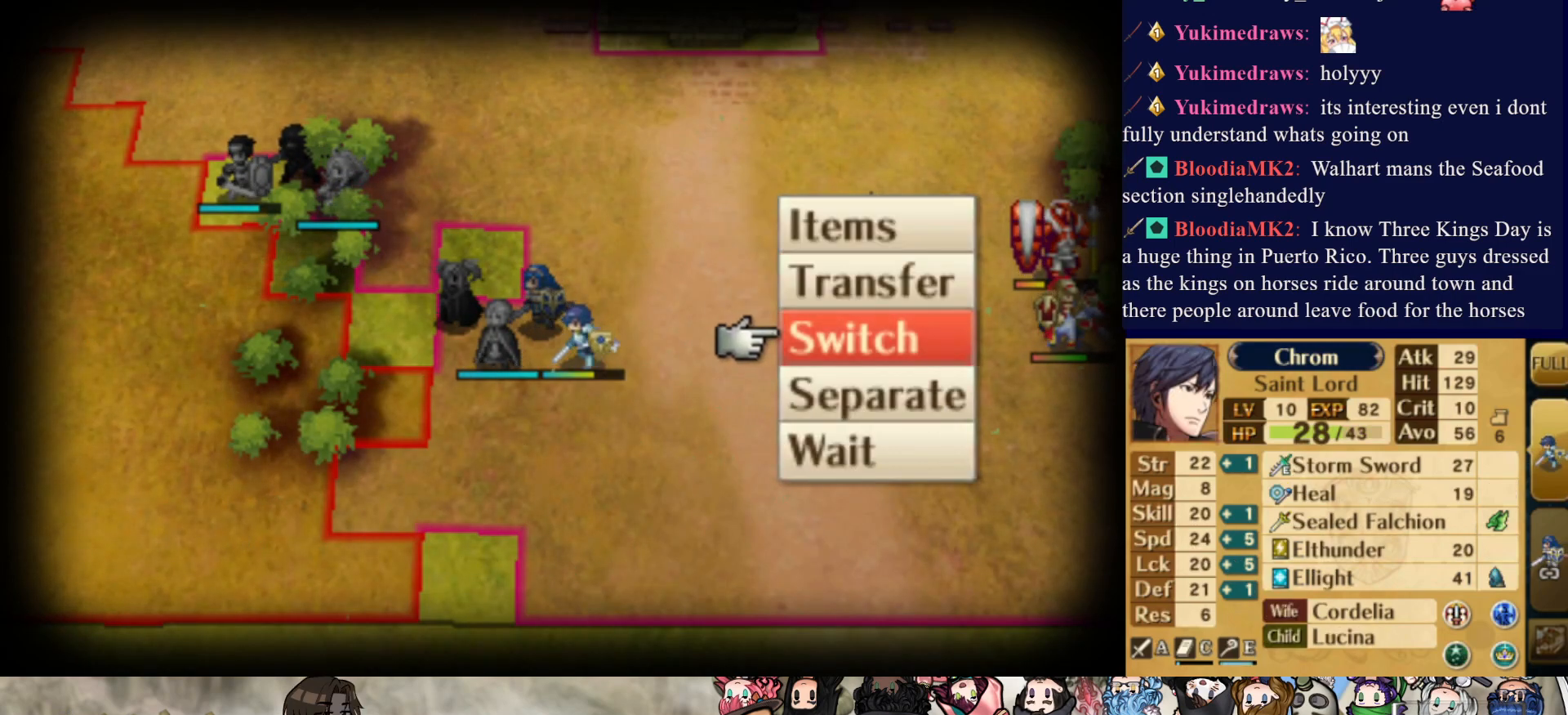
{"buttons": [], "events": []}
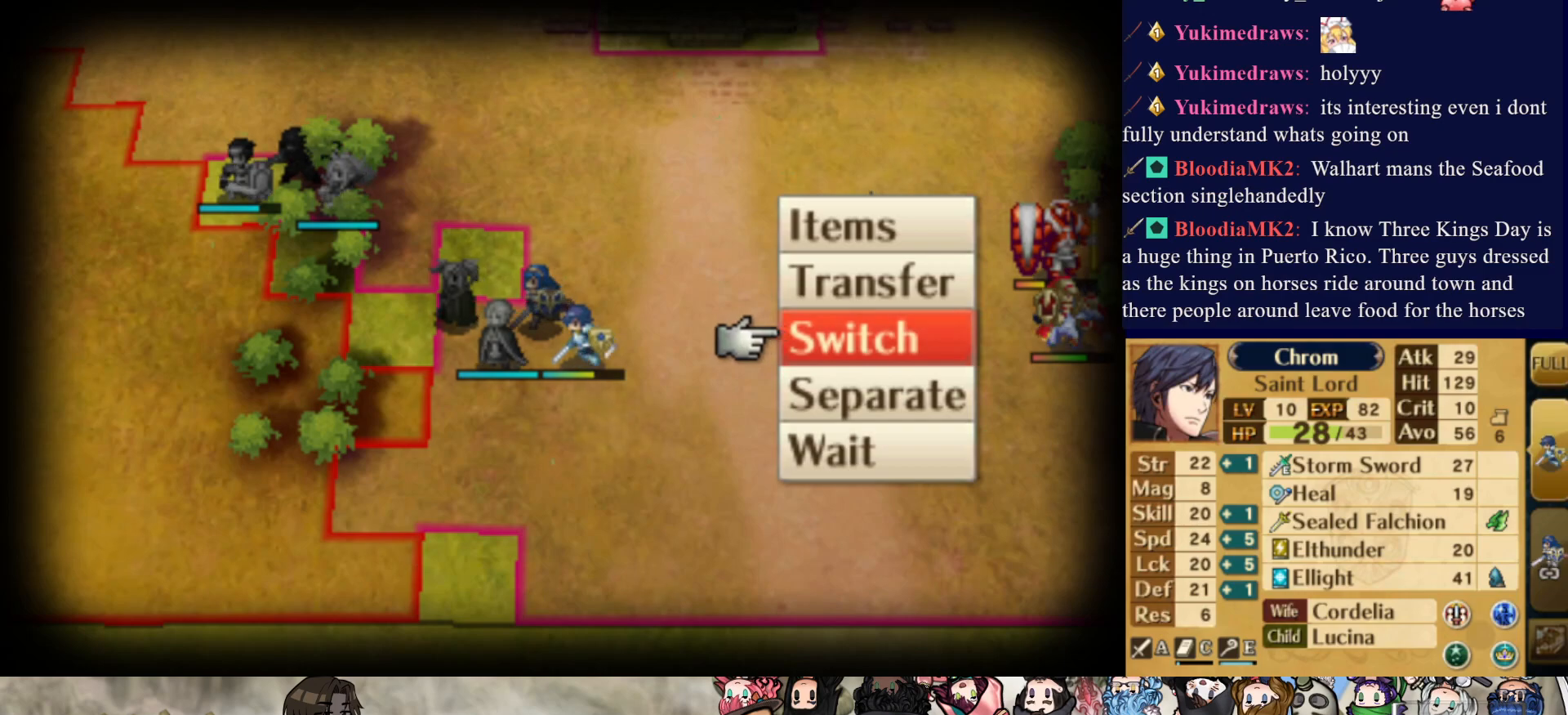
{"buttons": [], "events": [[50, "DPAD_UP", "down"], [167, "DPAD_UP", "up"]]}
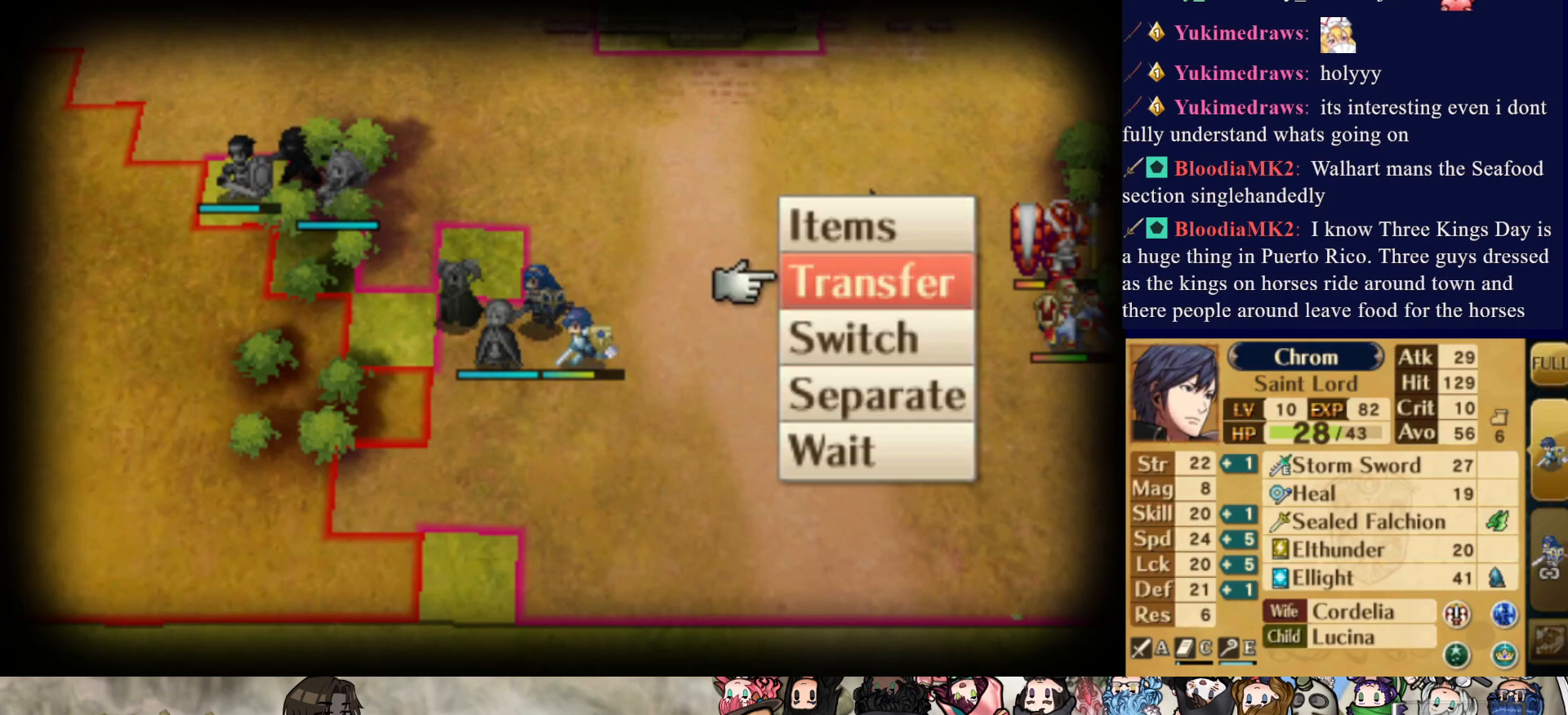
{"buttons": [], "events": []}
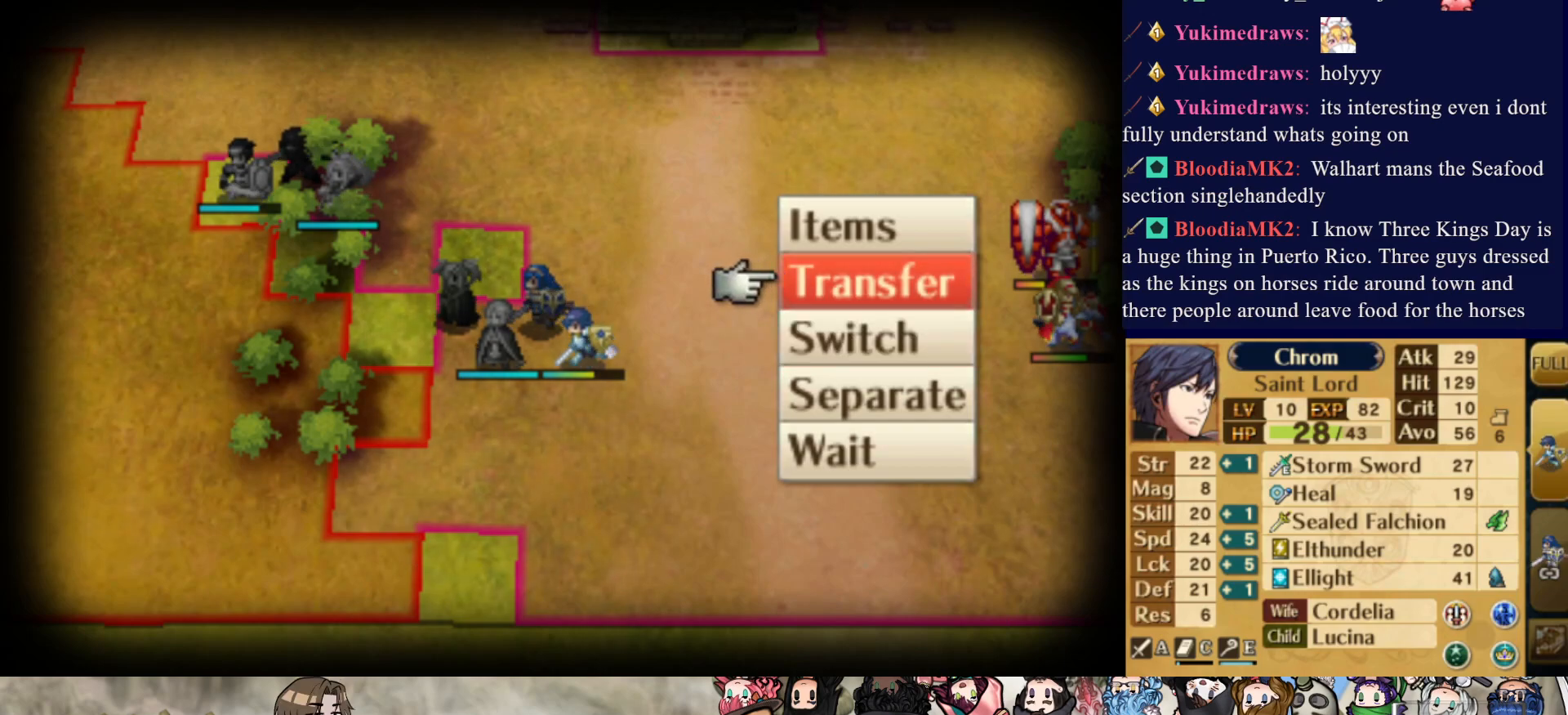
{"buttons": [], "events": []}
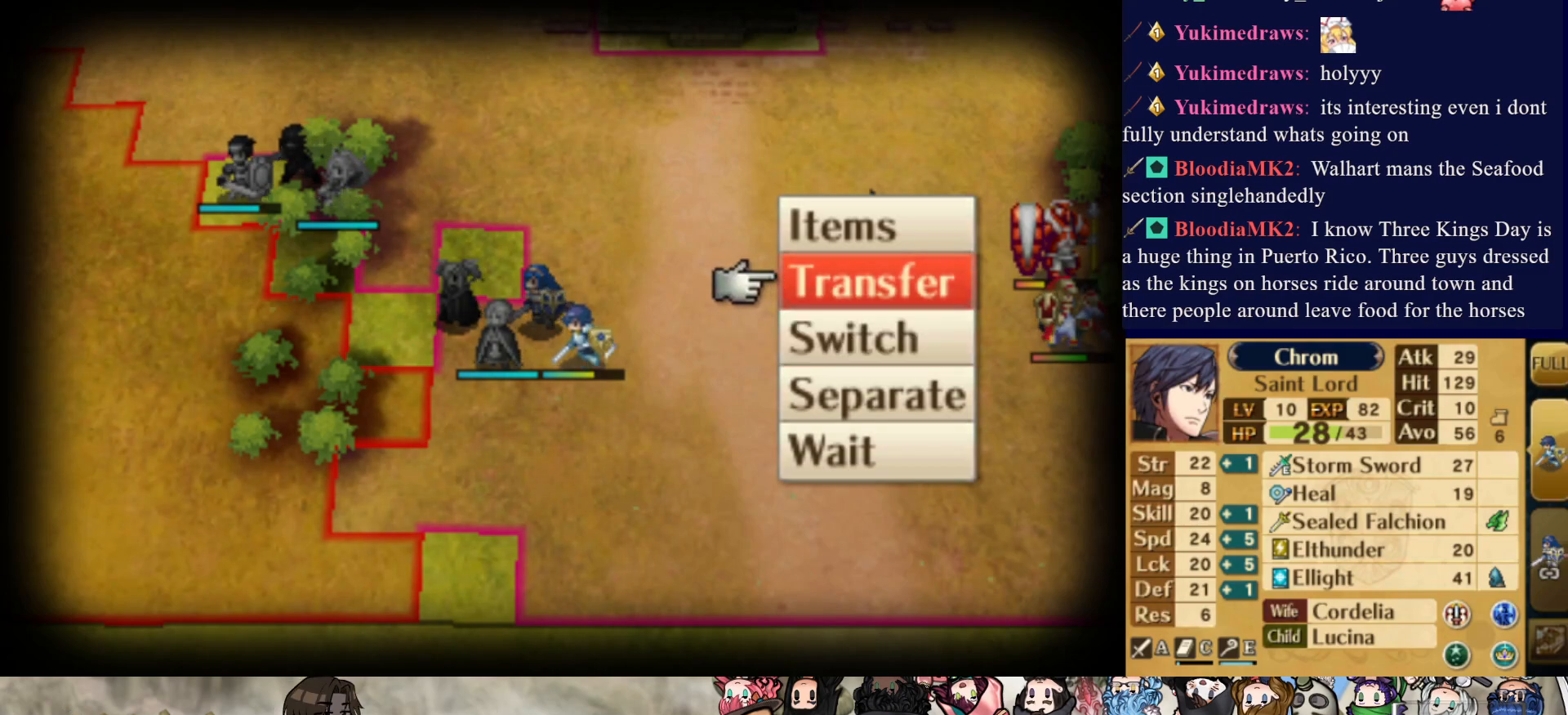
{"buttons": [], "events": []}
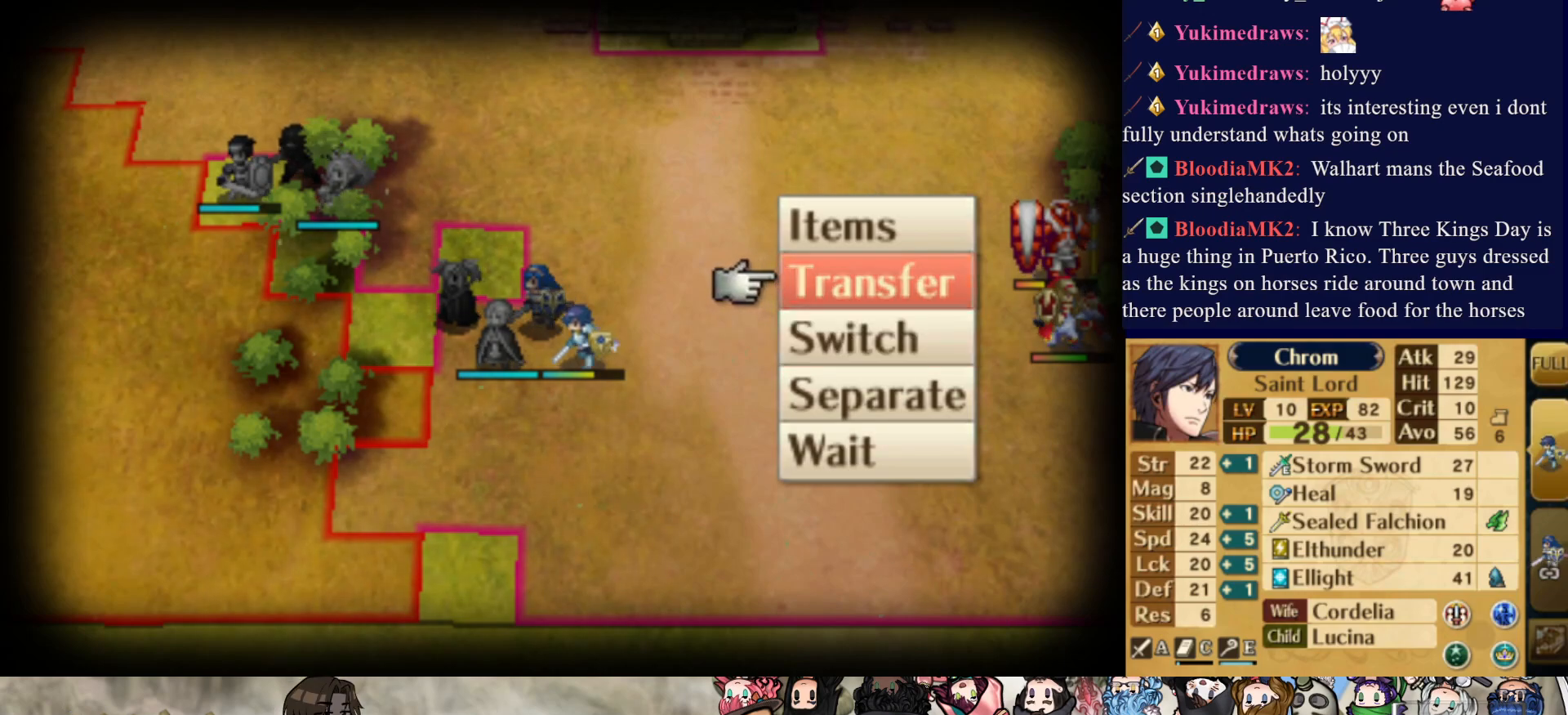
{"buttons": [], "events": []}
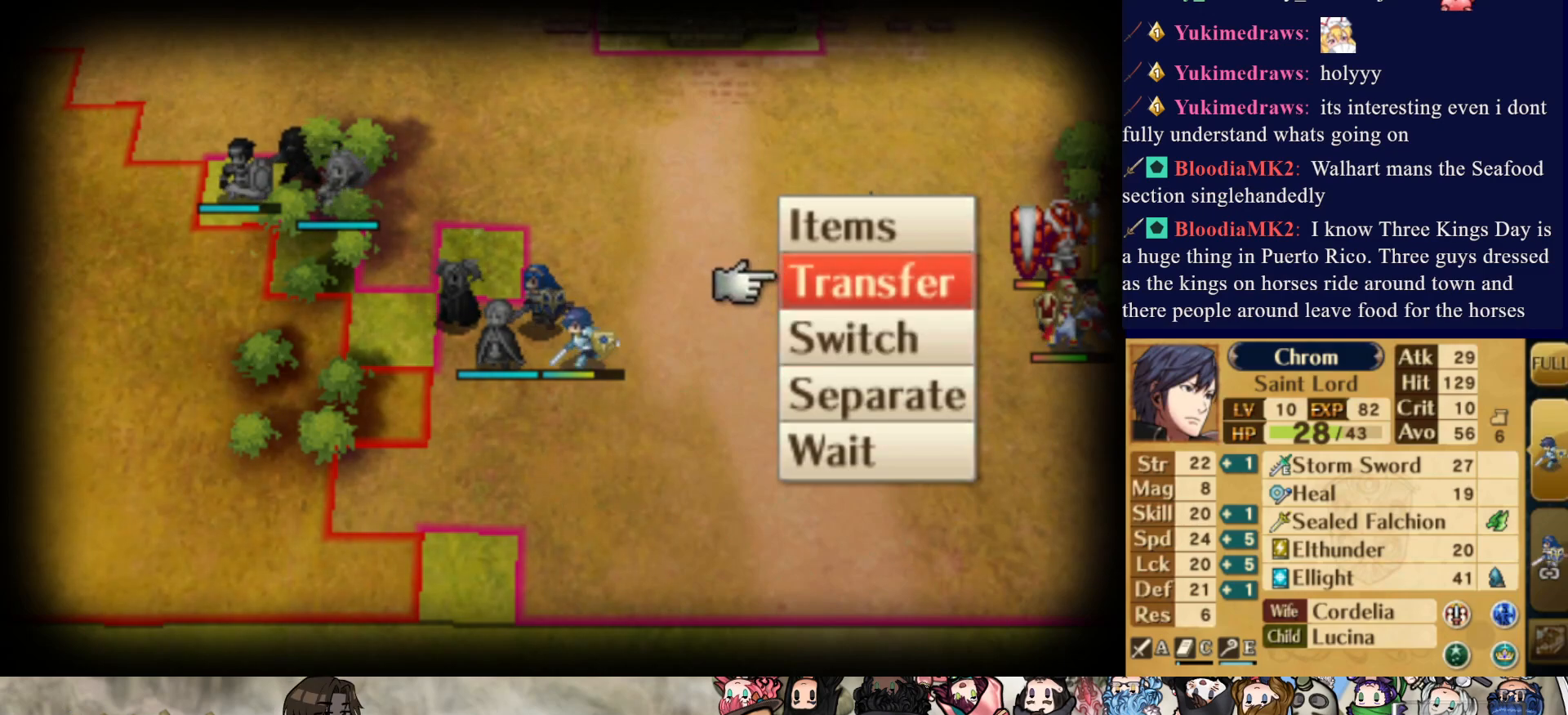
{"buttons": [], "events": []}
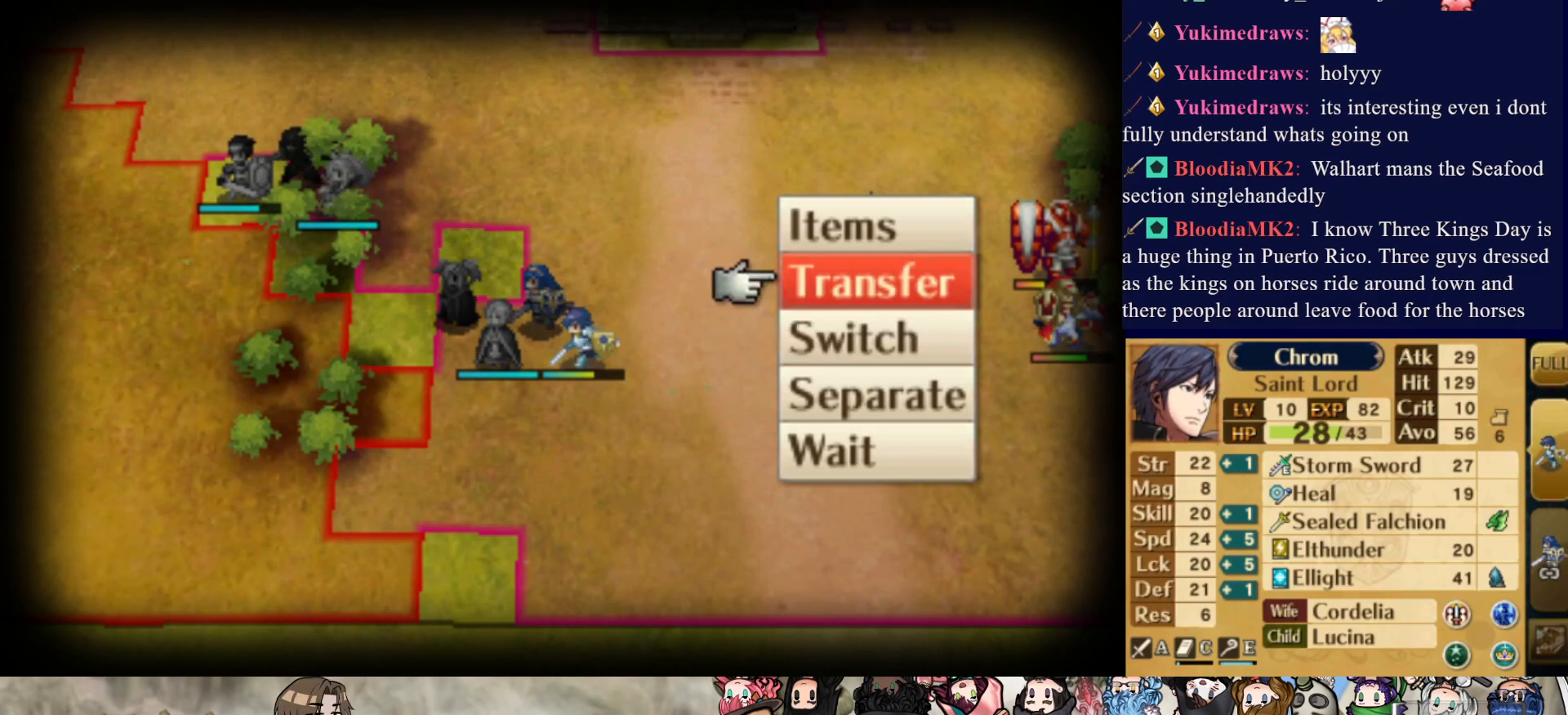
{"buttons": [], "events": []}
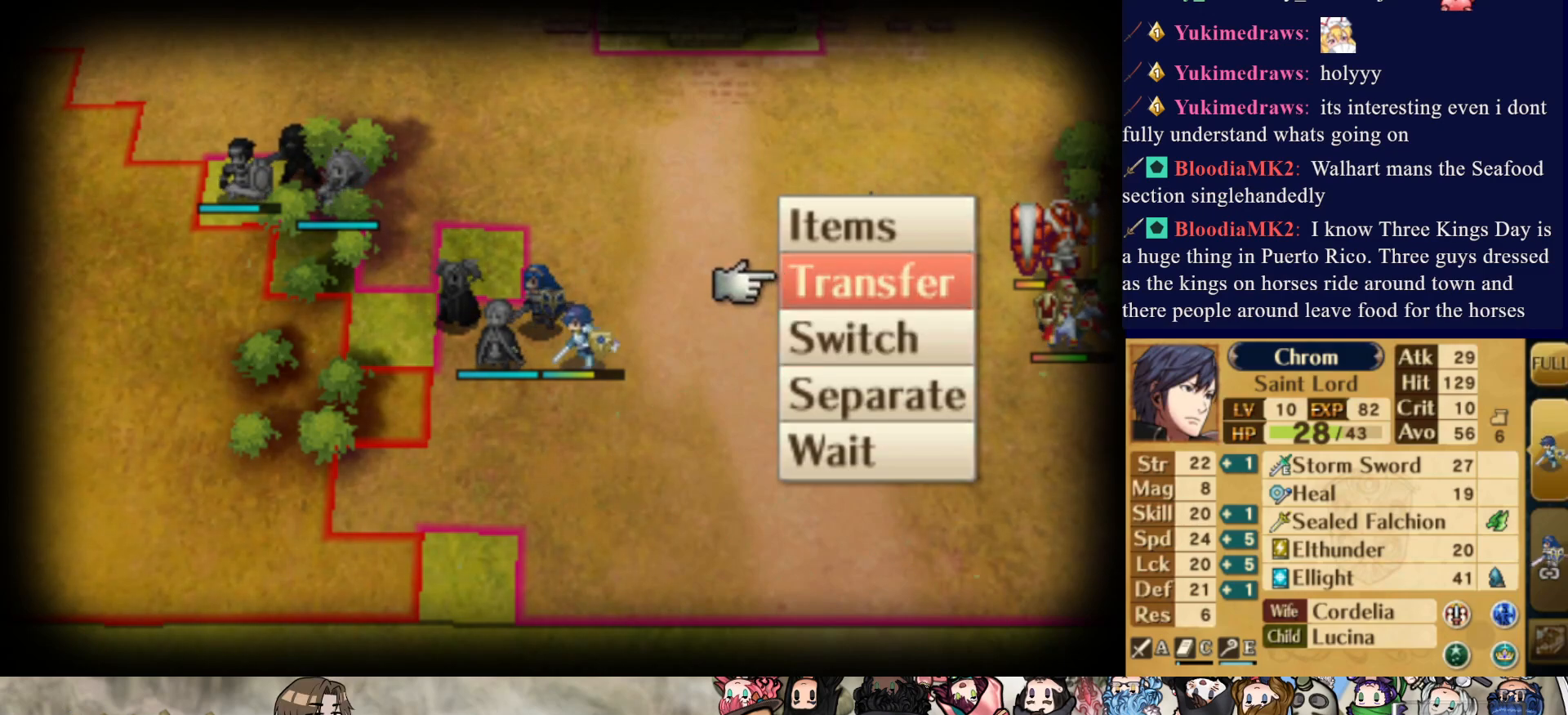
{"buttons": [], "events": []}
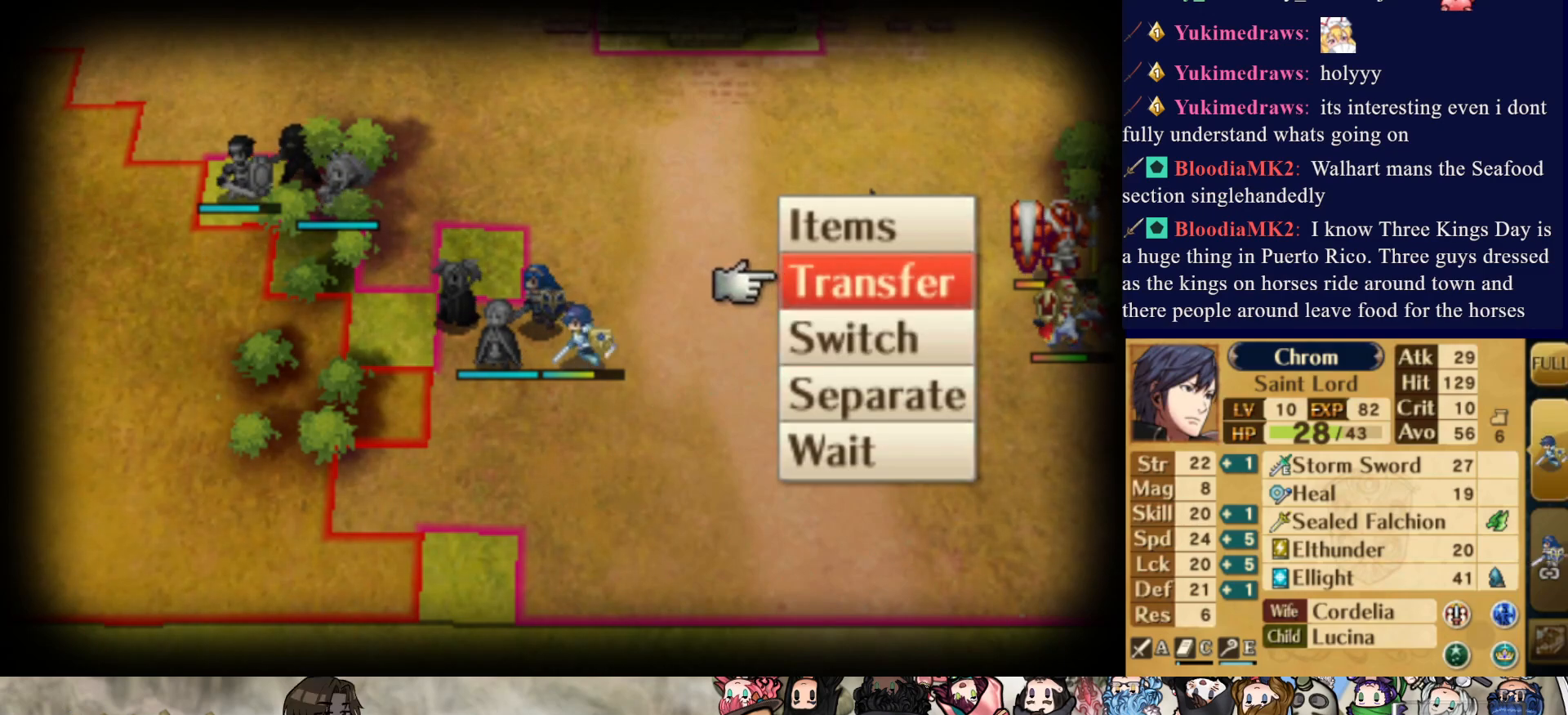
{"buttons": [], "events": []}
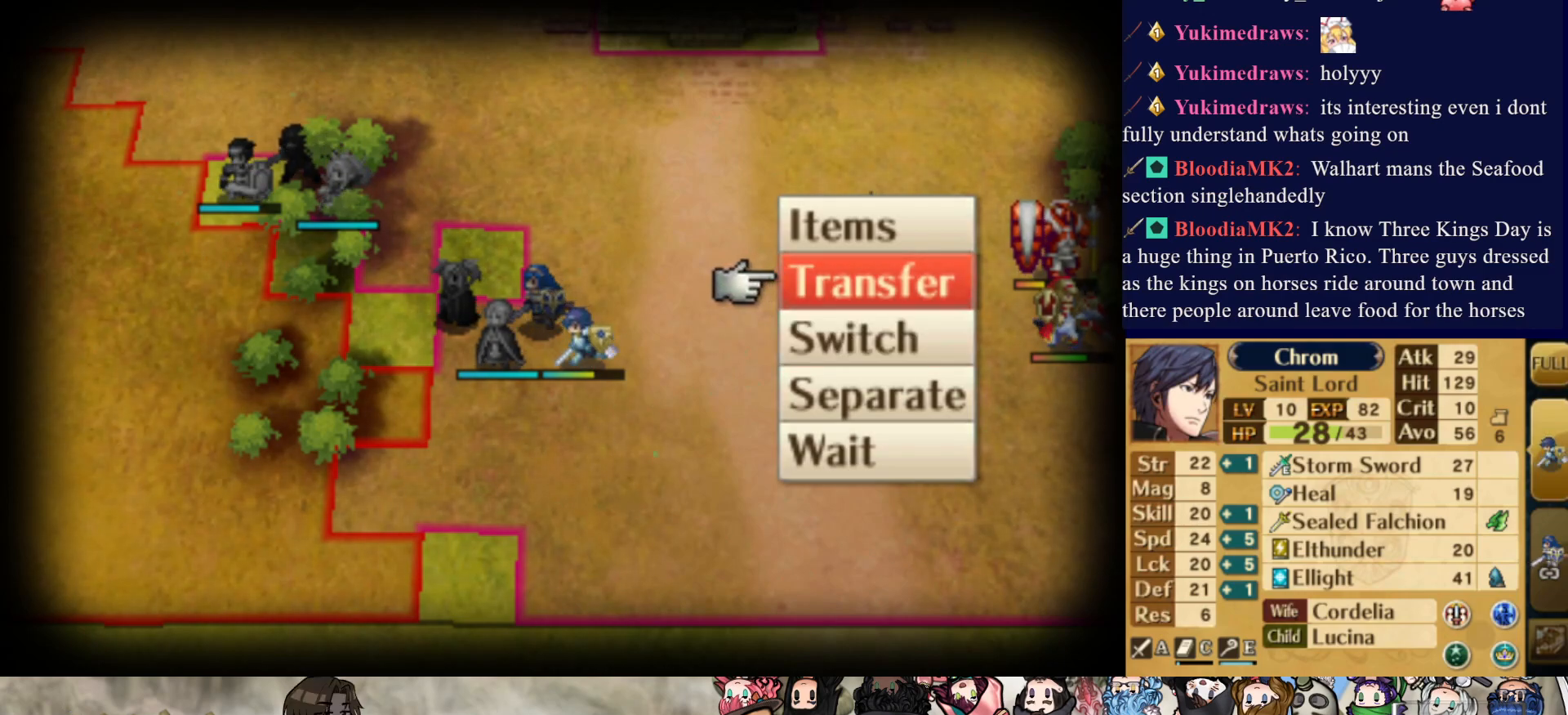
{"buttons": [], "events": []}
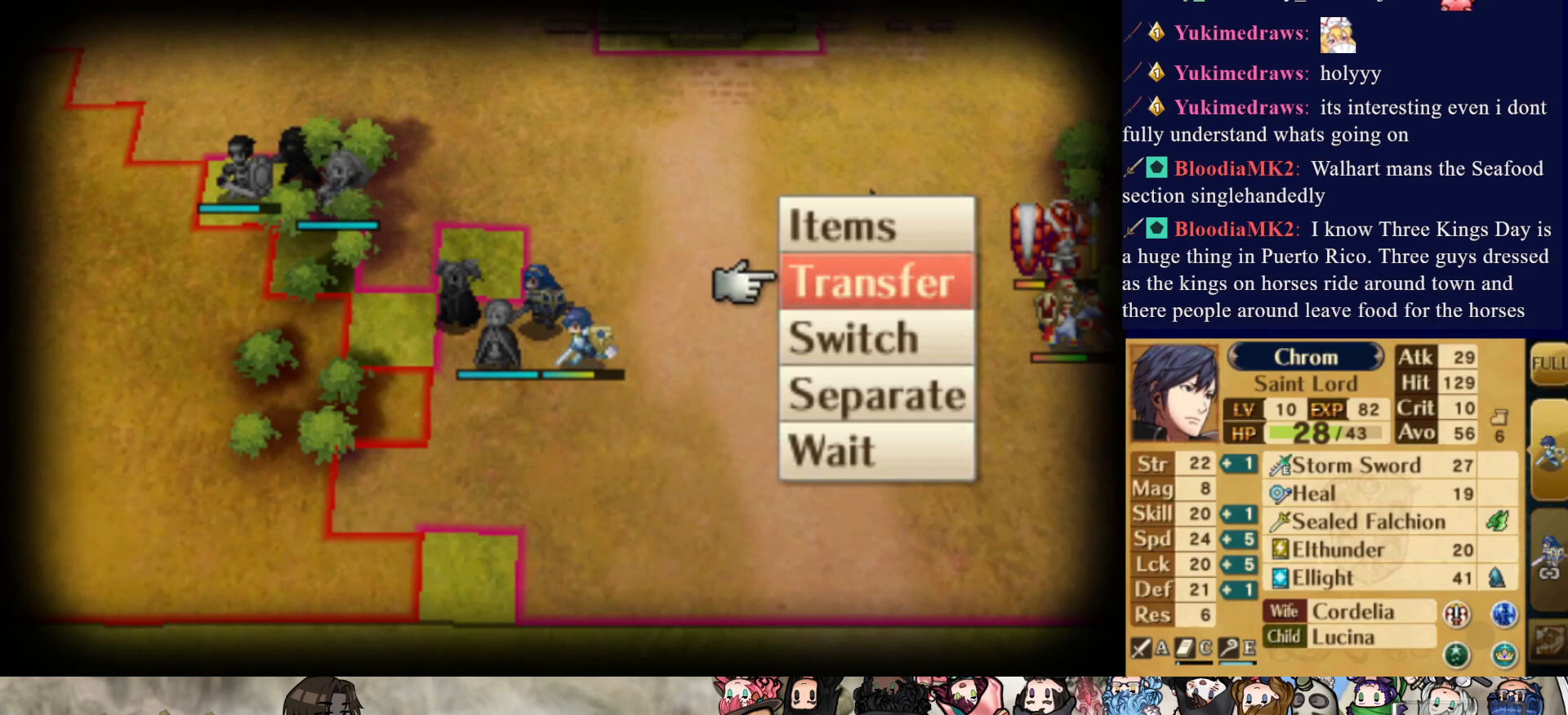
{"buttons": [], "events": [[17, "DPAD_DOWN", "down"], [133, "DPAD_DOWN", "up"], [333, "CIRCLE", "down"], [467, "CIRCLE", "up"]]}
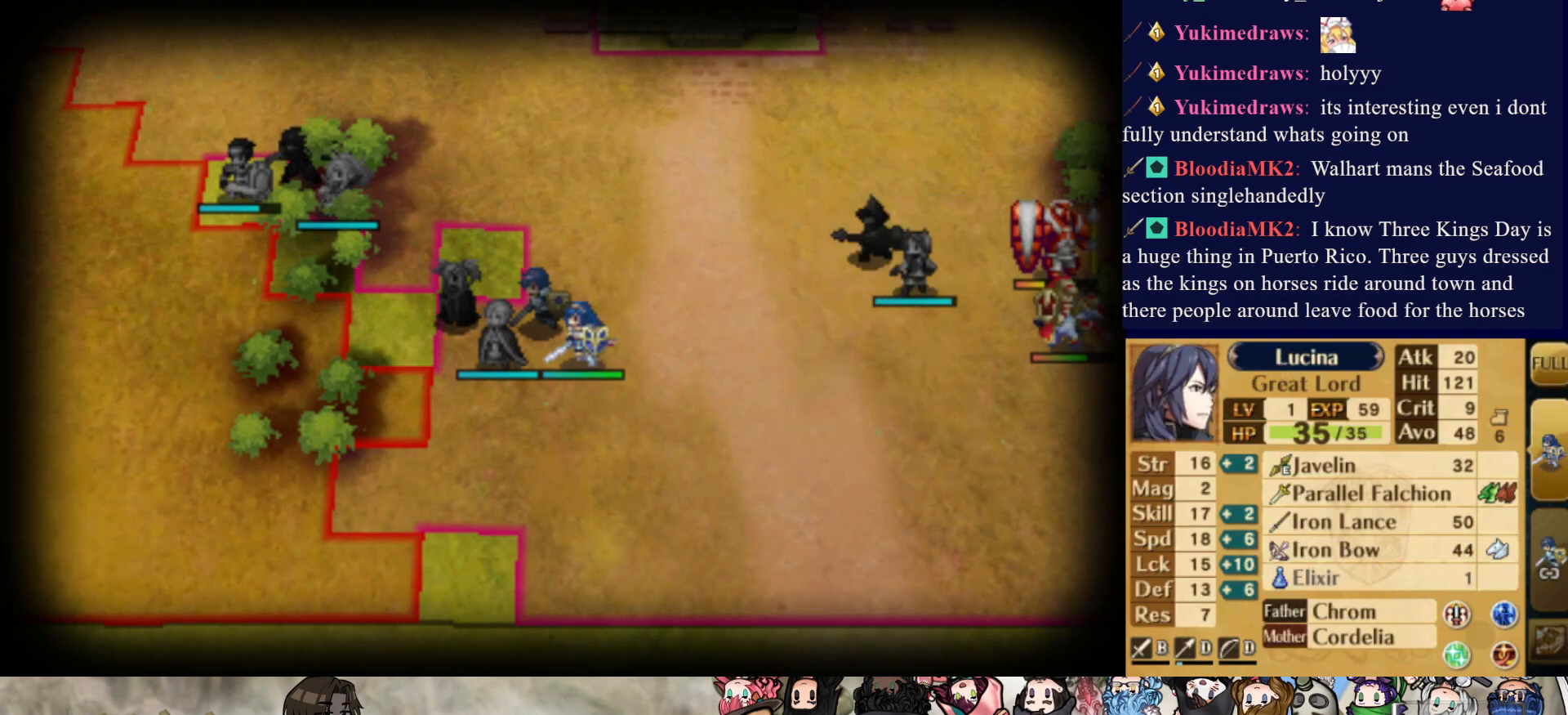
{"buttons": [], "events": []}
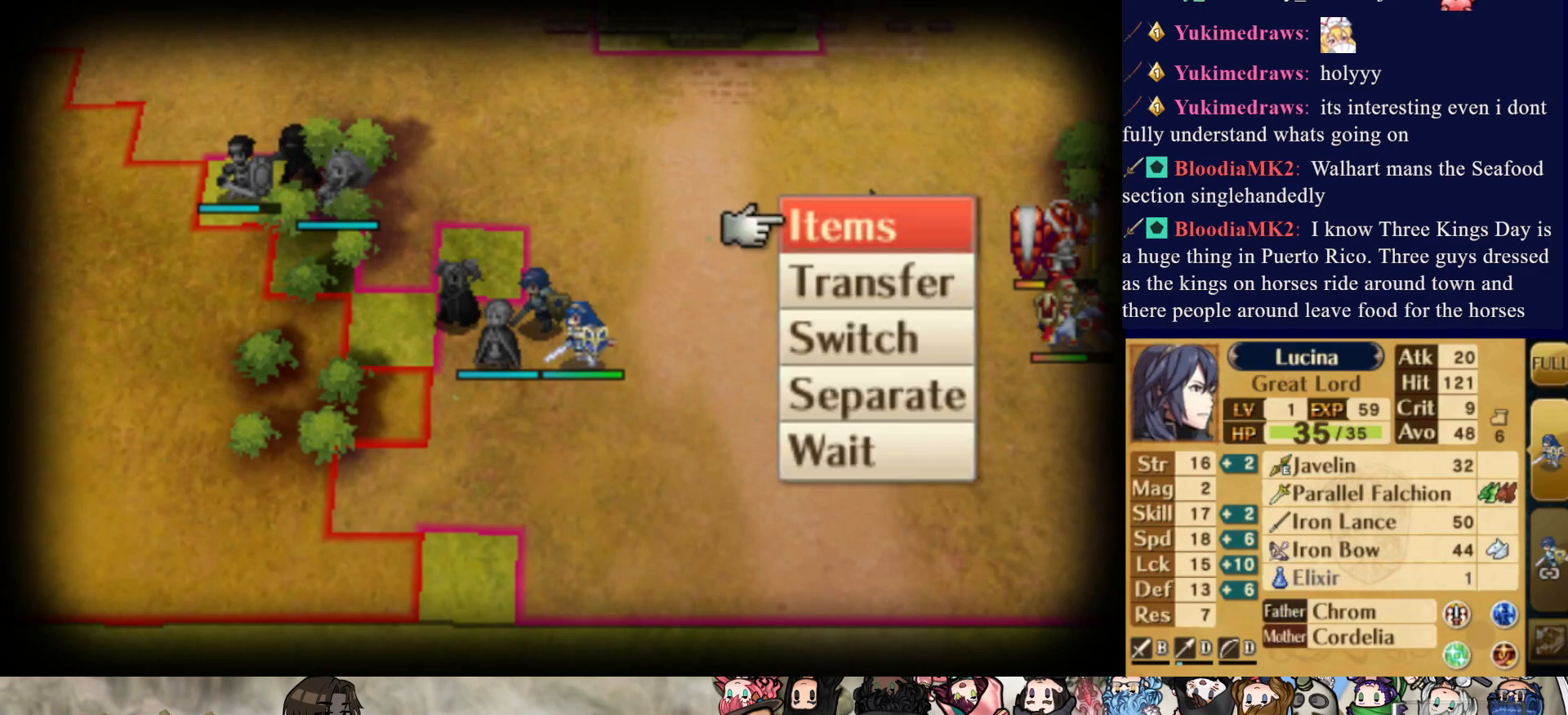
{"buttons": [], "events": []}
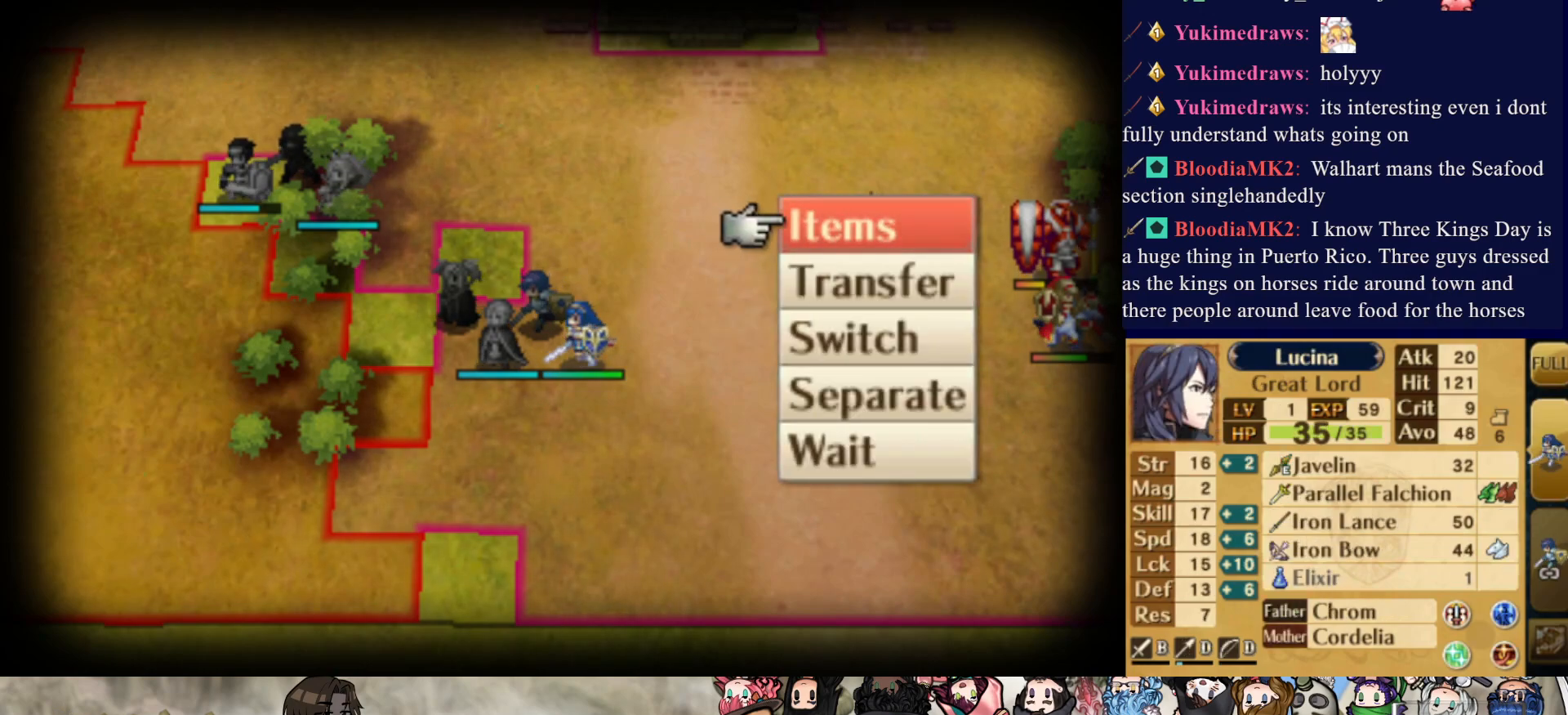
{"buttons": [], "events": [[217, "CIRCLE", "down"], [333, "CIRCLE", "up"]]}
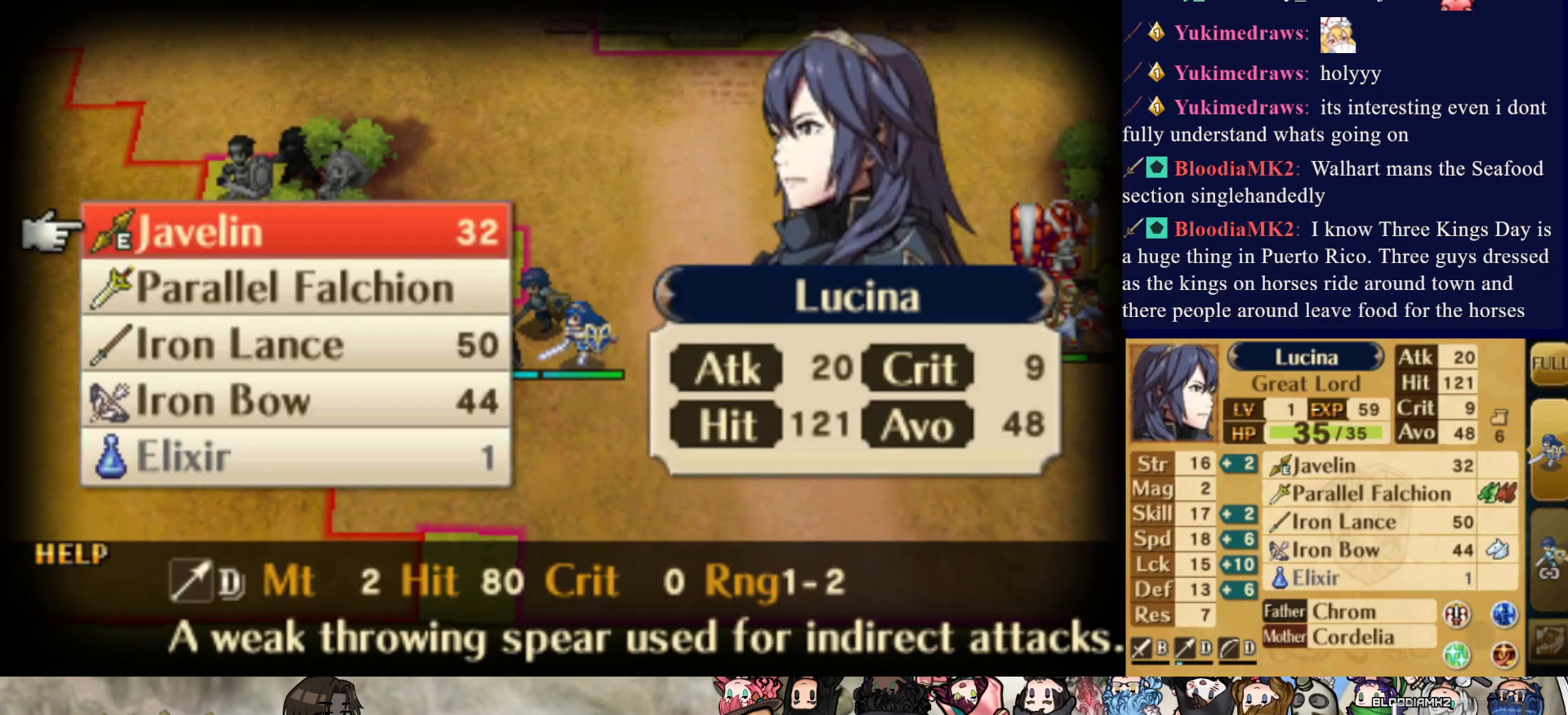
{"buttons": [], "events": []}
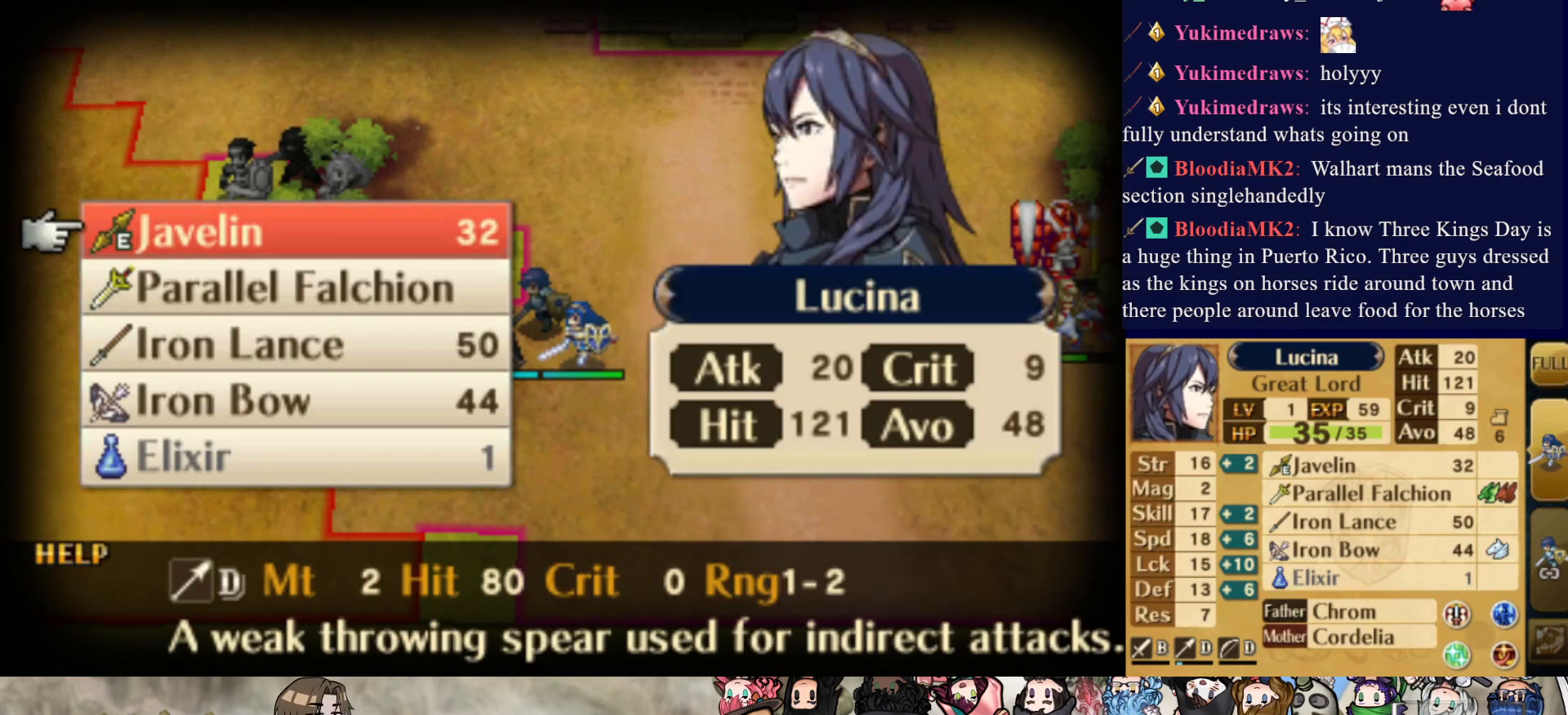
{"buttons": [], "events": [[33, "DPAD_DOWN", "down"], [133, "DPAD_DOWN", "up"], [217, "DPAD_DOWN", "down"], [317, "DPAD_DOWN", "up"]]}
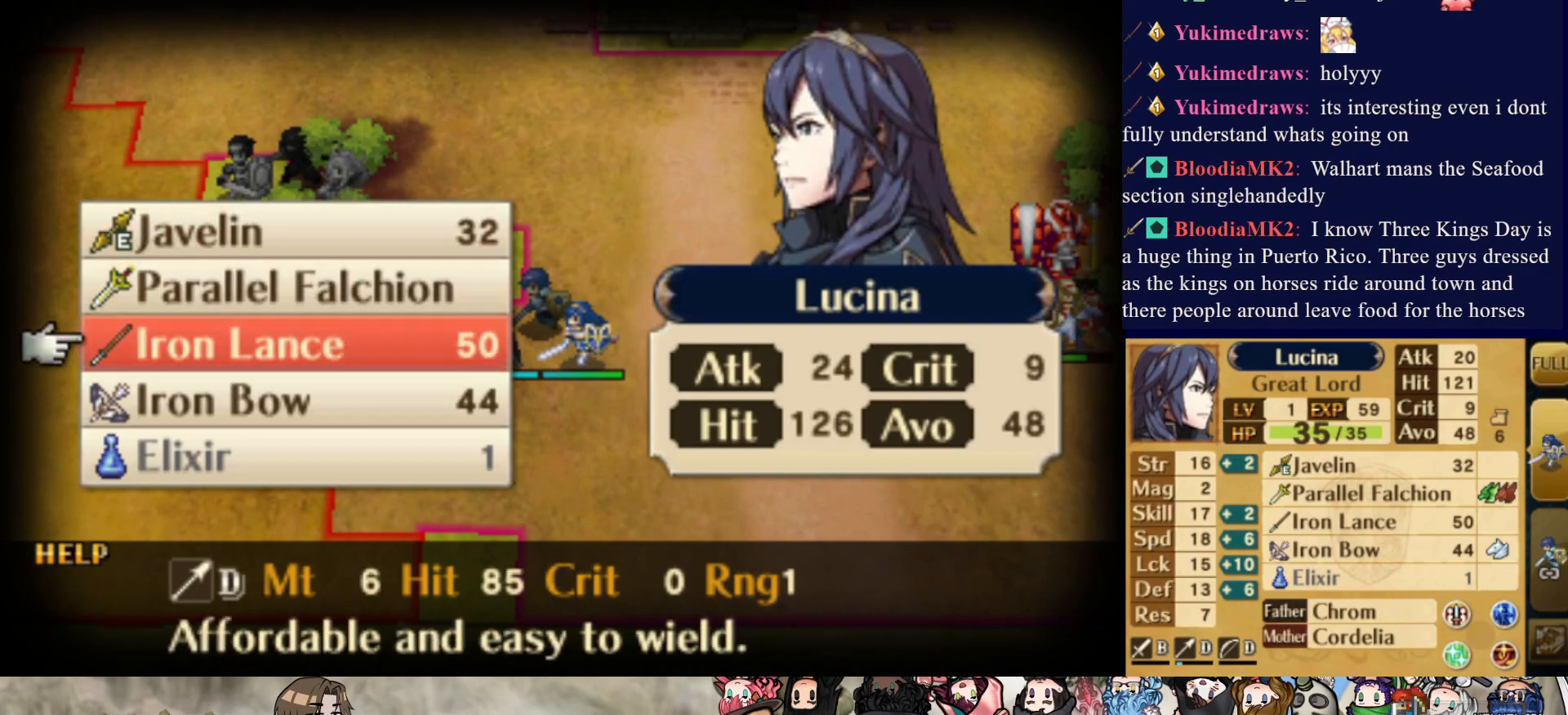
{"buttons": [], "events": []}
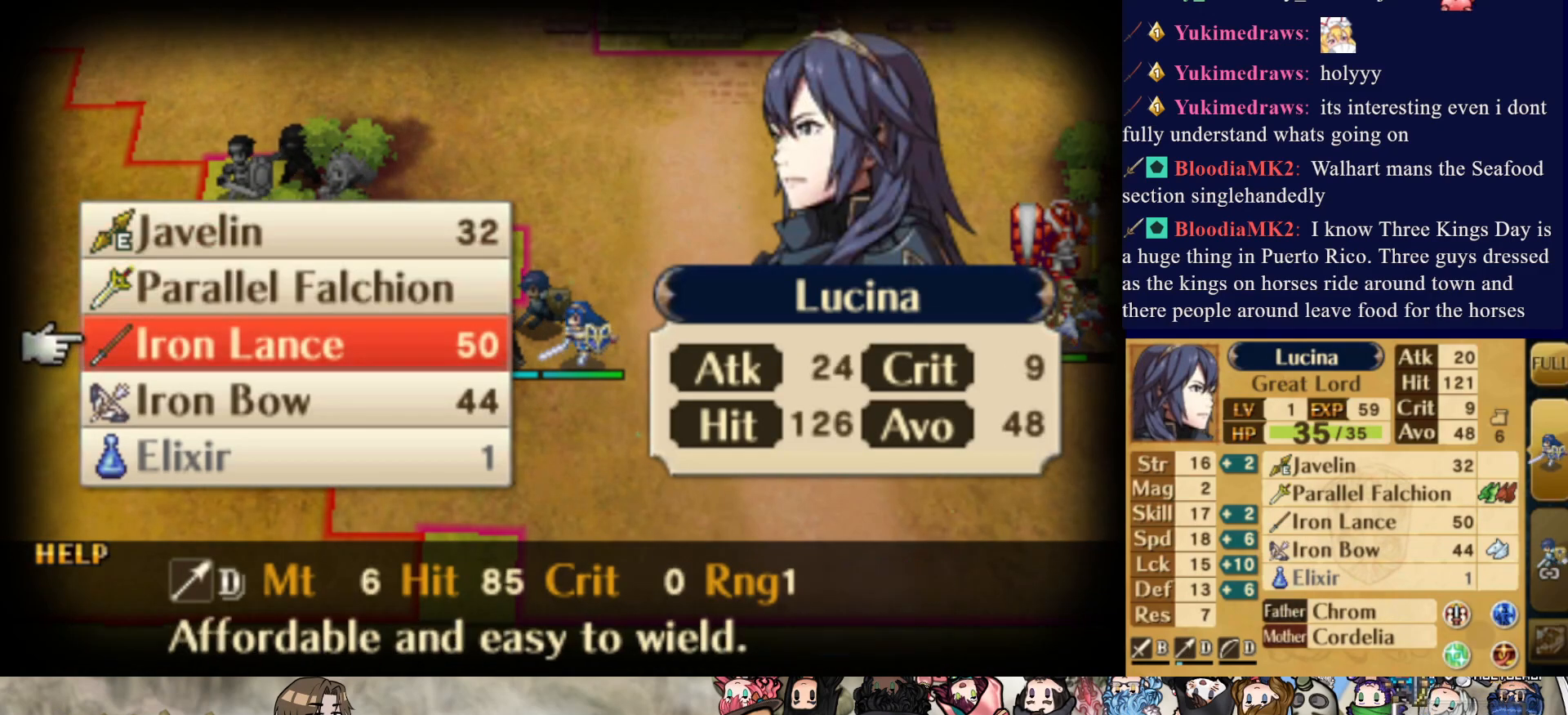
{"buttons": [], "events": [[267, "CIRCLE", "down"], [383, "CIRCLE", "up"]]}
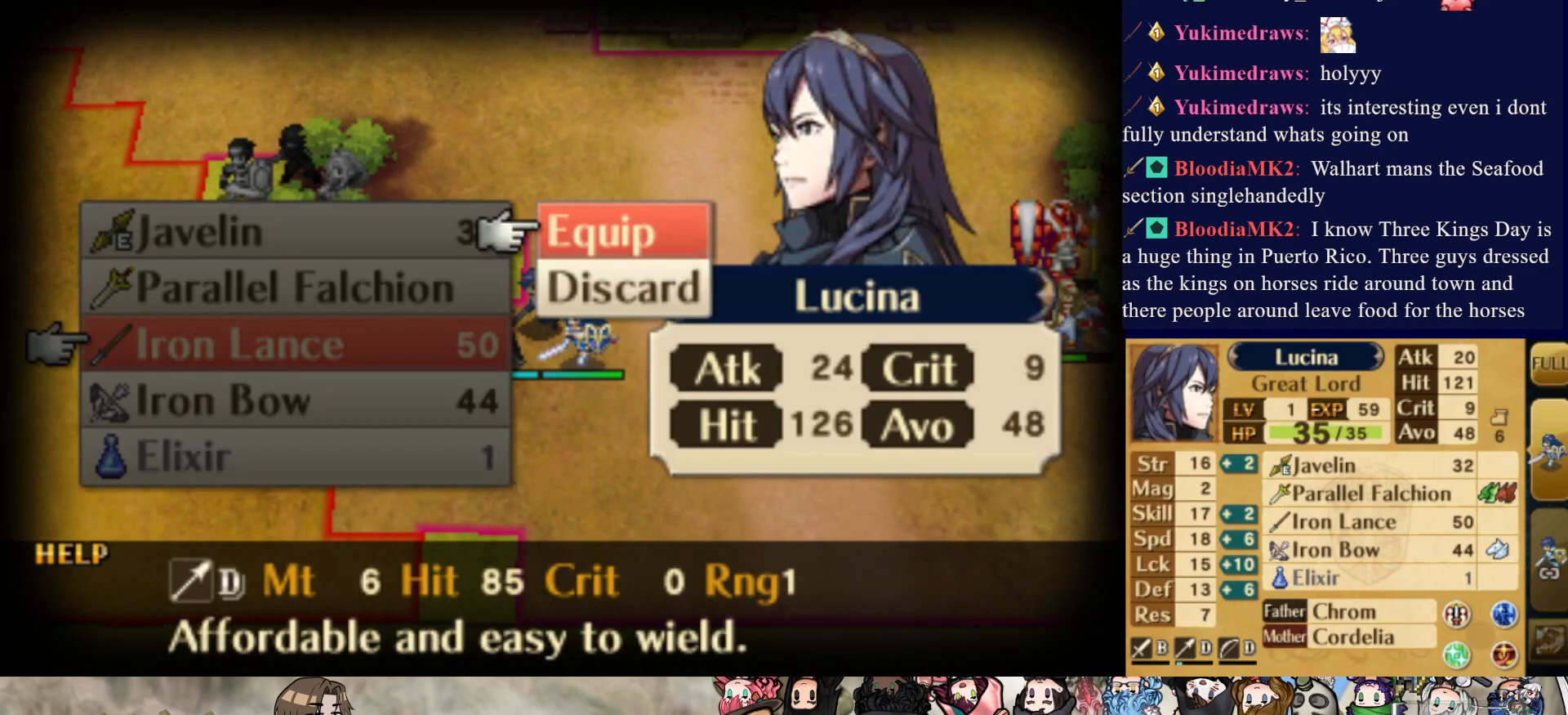
{"buttons": ["CROSS"], "events": [[467, "CROSS", "down"]]}
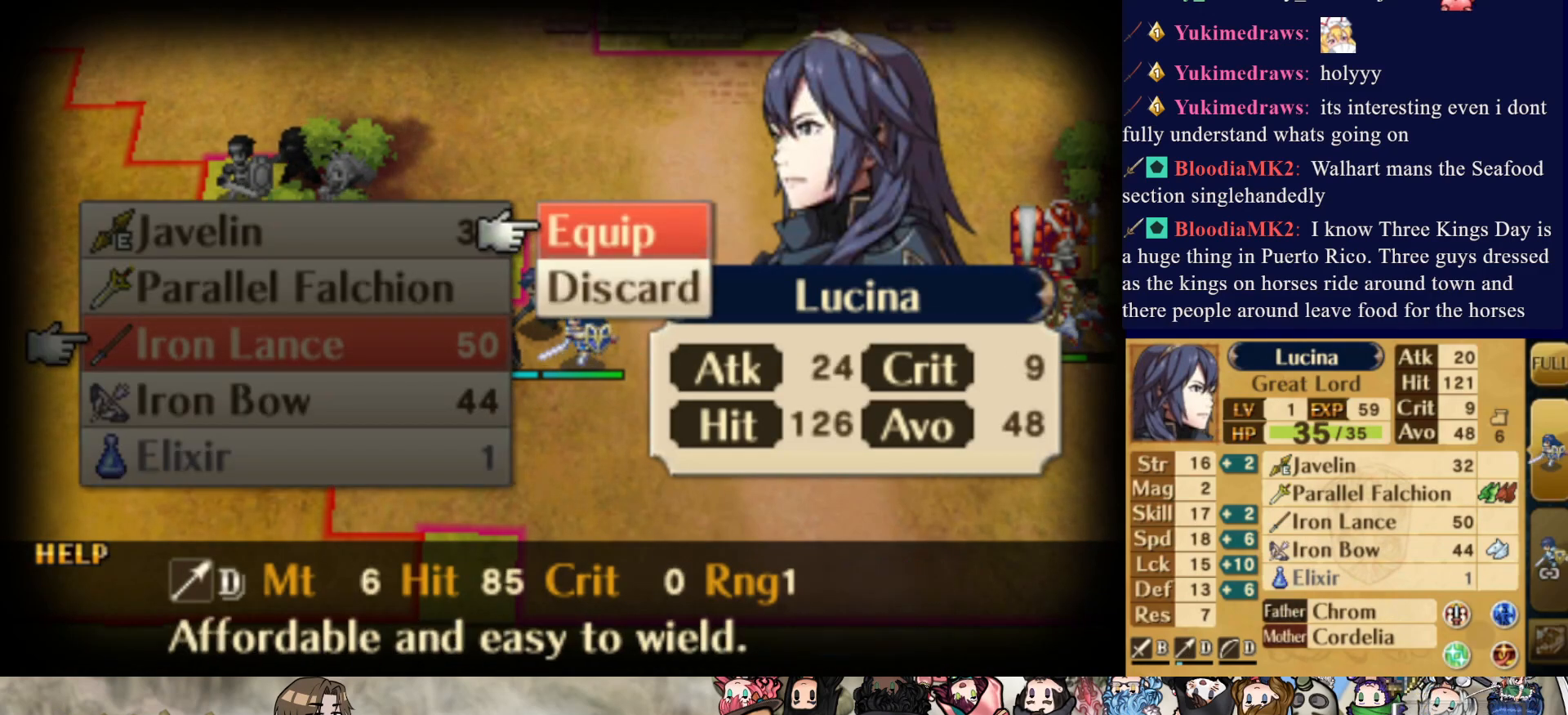
{"buttons": ["CIRCLE"], "events": [[100, "CROSS", "up"], [500, "CIRCLE", "down"]]}
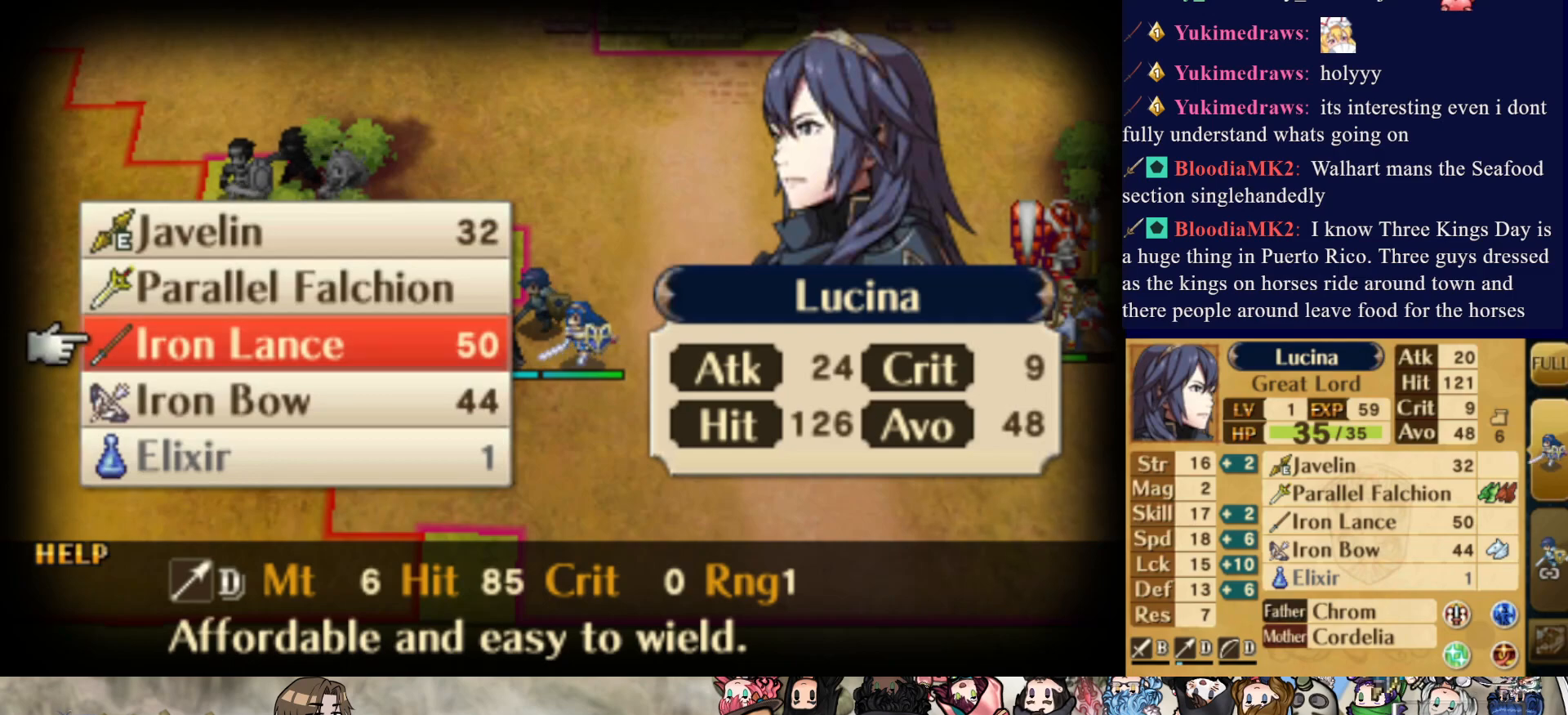
{"buttons": [], "events": [[133, "CIRCLE", "up"], [267, "CIRCLE", "down"], [400, "CIRCLE", "up"]]}
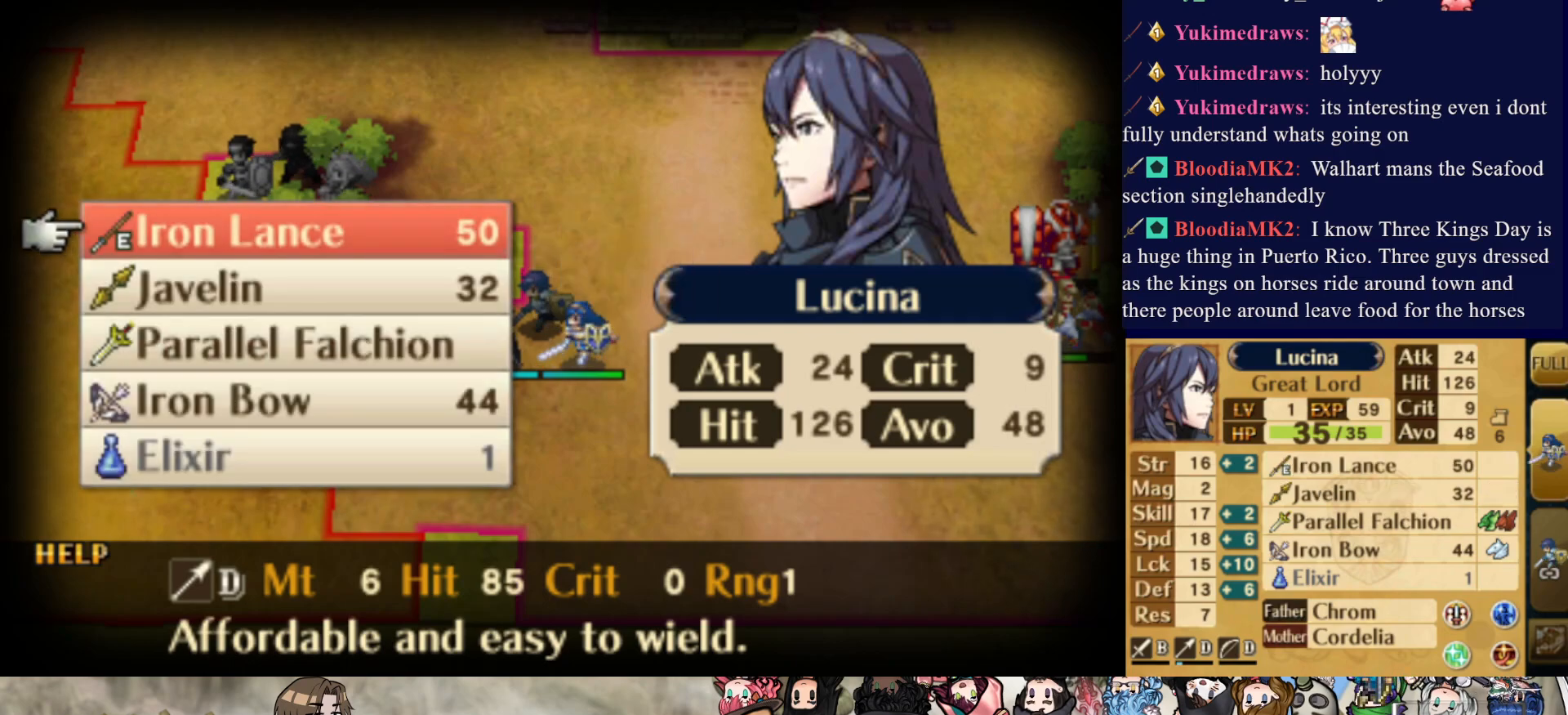
{"buttons": [], "events": []}